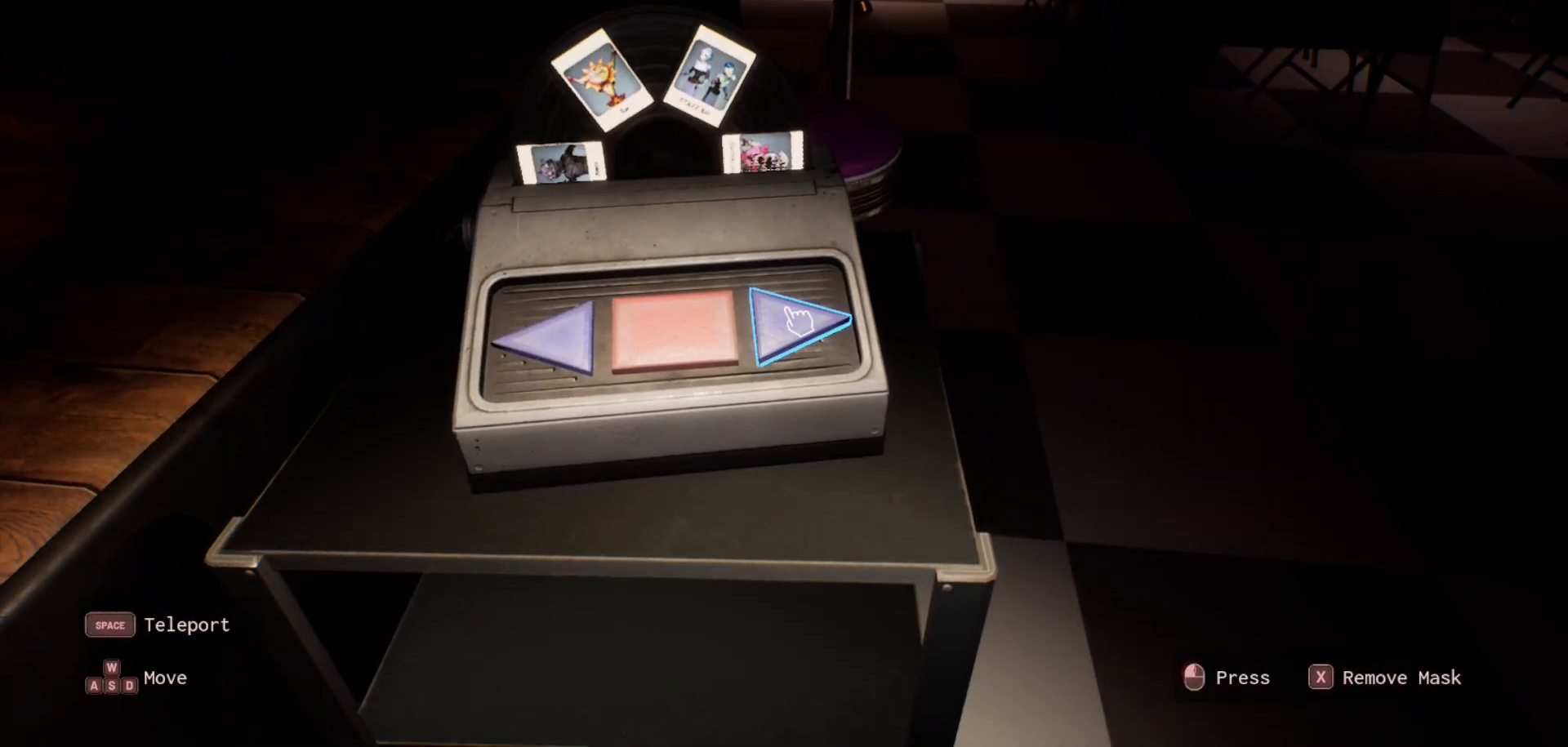
Gameplay with keyboard and mouse; each line is a JSON object with the keys and mouse buttons held at the frame after it. "events" lists presses ("down") and releases ("up") of "1", "2", "3", "4", "5", "a", "alt", "c", "caps_lock", "ctrl", "d", "e", "f", "g", "q", "r", "s", "shift", "space", "t", "tab", "v", "w", "x", "z", "mouse_left", "mouse_wheel" and "mouse_right" between this image and that frame as [ms after this image, input, new state], when the widget could be followed in between. "mouse_left", "mouse_wheel", "mouse_right" = the "left", "wheel", "right" buttons of the "mouse" list. No other keys are recorded. "wheel" means that the mouse wheel is clicked or scrolled. "mouse_move" is the direction in which the mouse moves at that frame (one of eight, or "still"), when it could be read.
{"keys": [], "mouse": [], "mouse_move": "still", "events": [[266, "mouse_left", "down"], [416, "mouse_left", "up"]]}
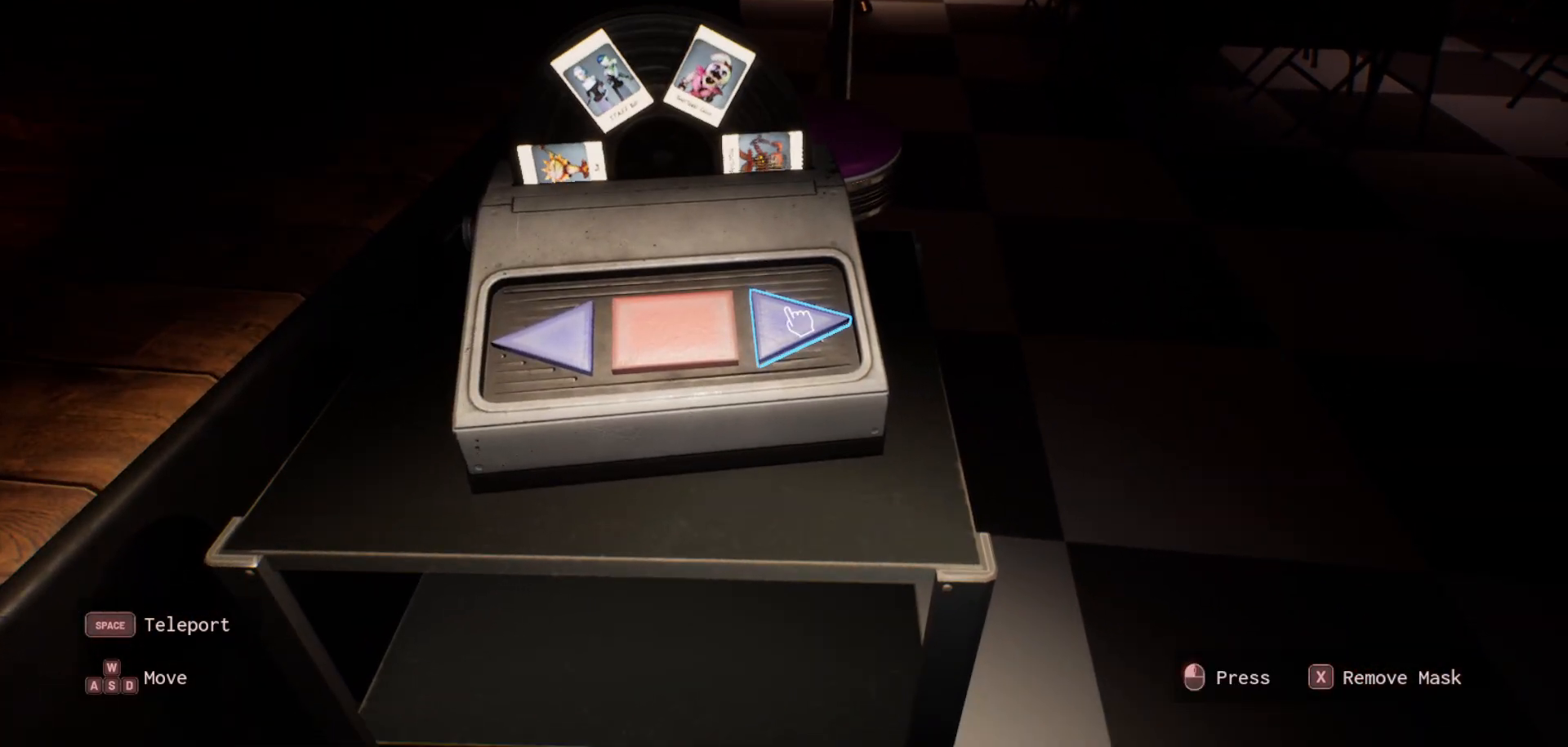
{"keys": [], "mouse": [], "mouse_move": "still", "events": [[216, "mouse_left", "down"], [283, "mouse_left", "up"]]}
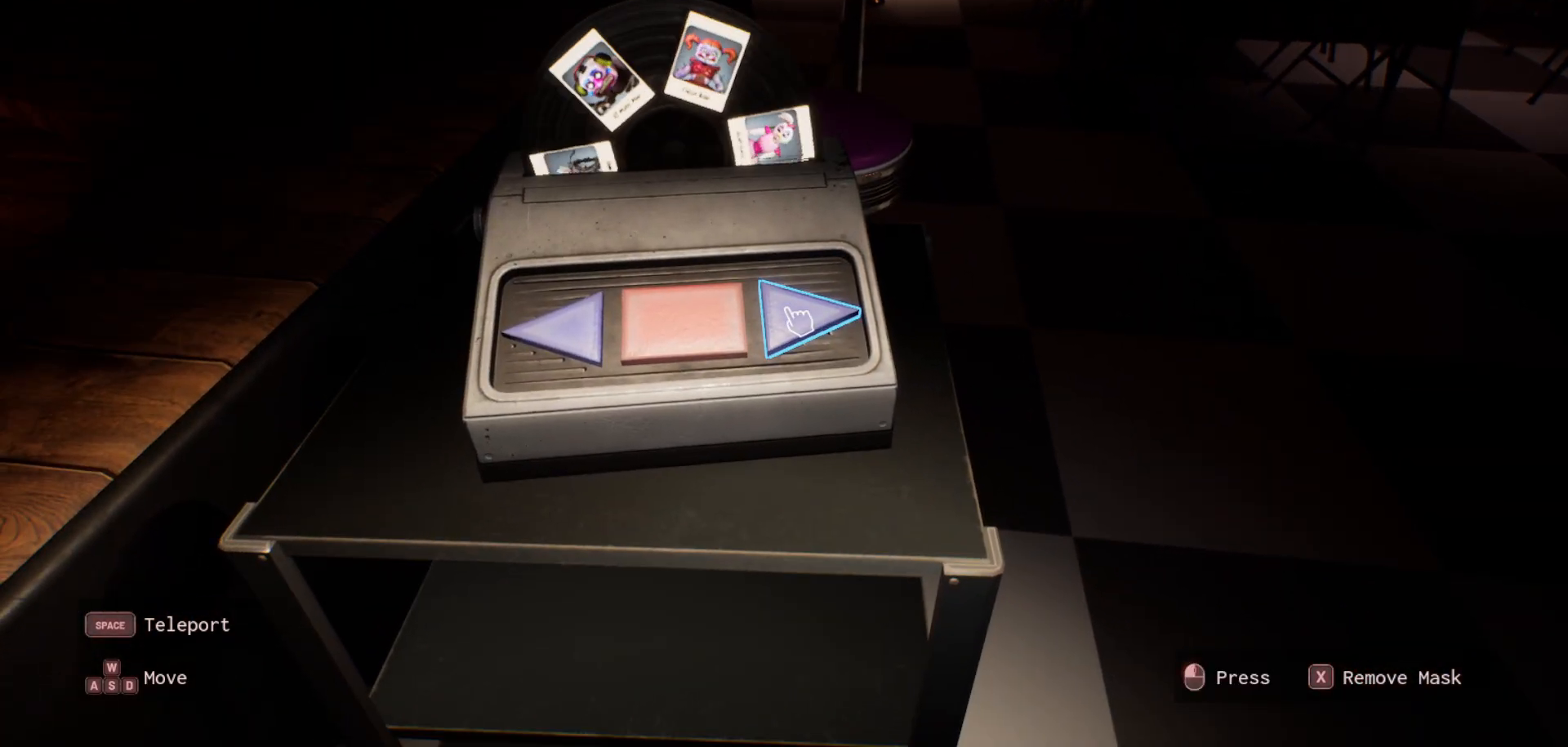
{"keys": [], "mouse": [], "mouse_move": "still", "events": []}
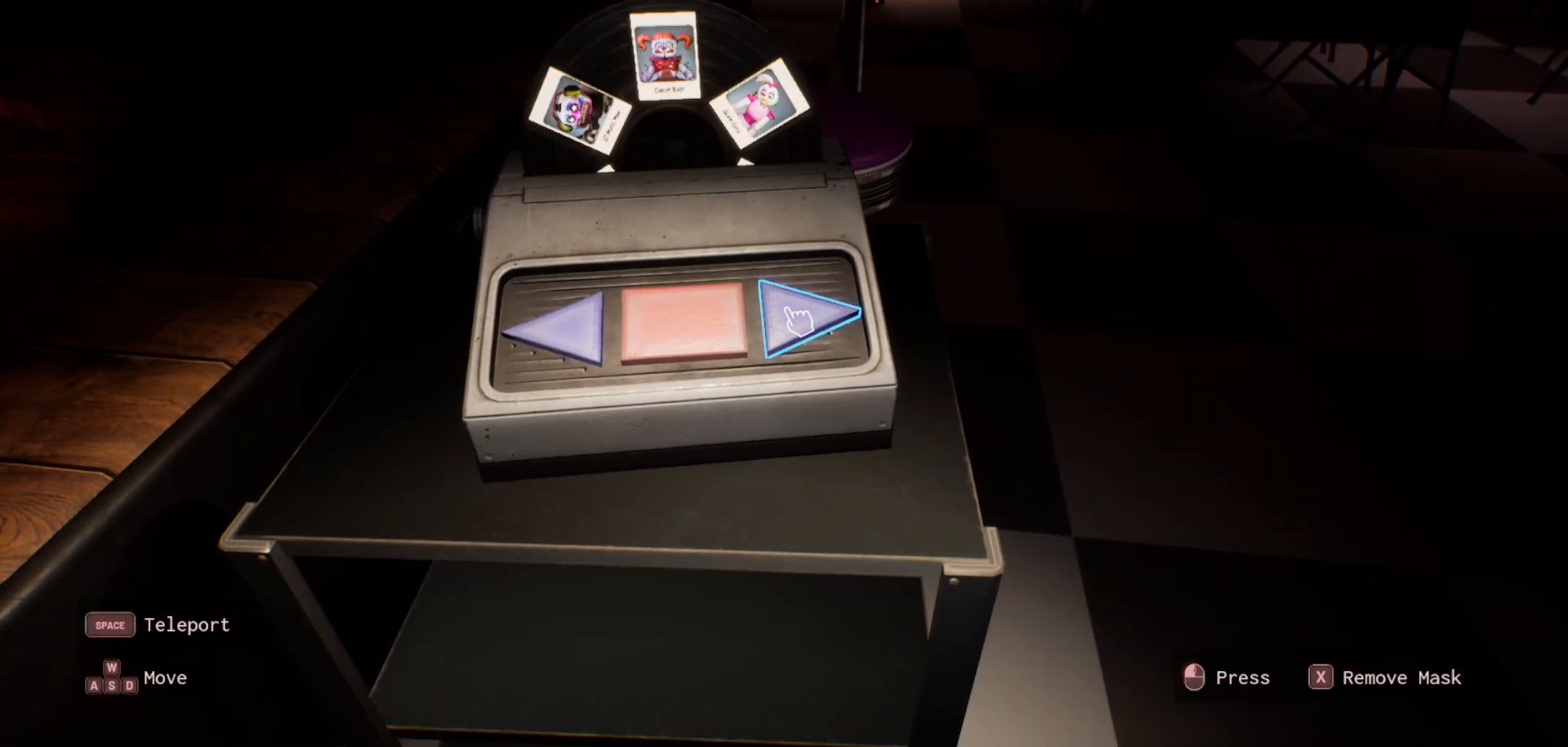
{"keys": [], "mouse": [], "mouse_move": "still", "events": []}
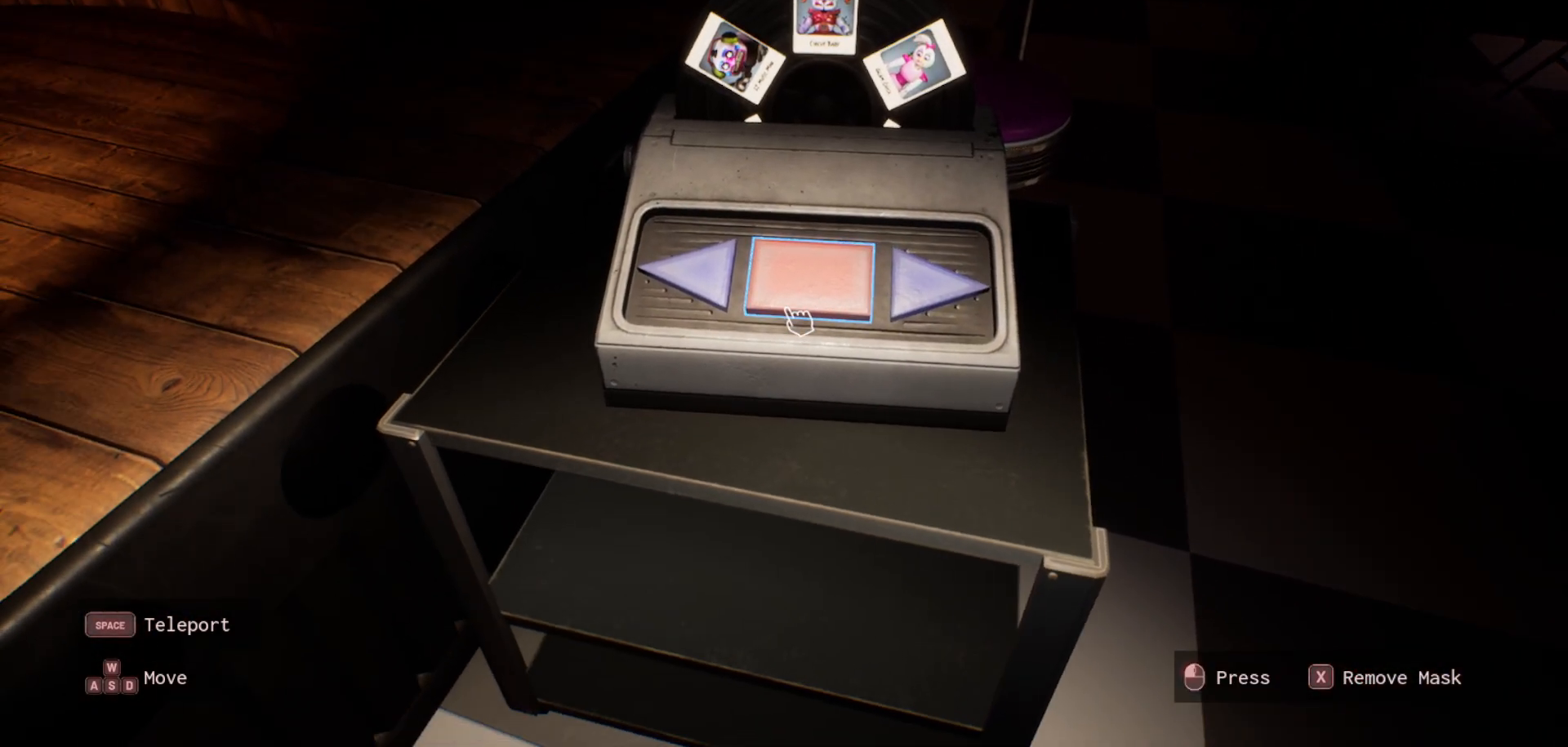
{"keys": [], "mouse": [], "mouse_move": "still", "events": [[250, "mouse_left", "down"], [350, "mouse_left", "up"]]}
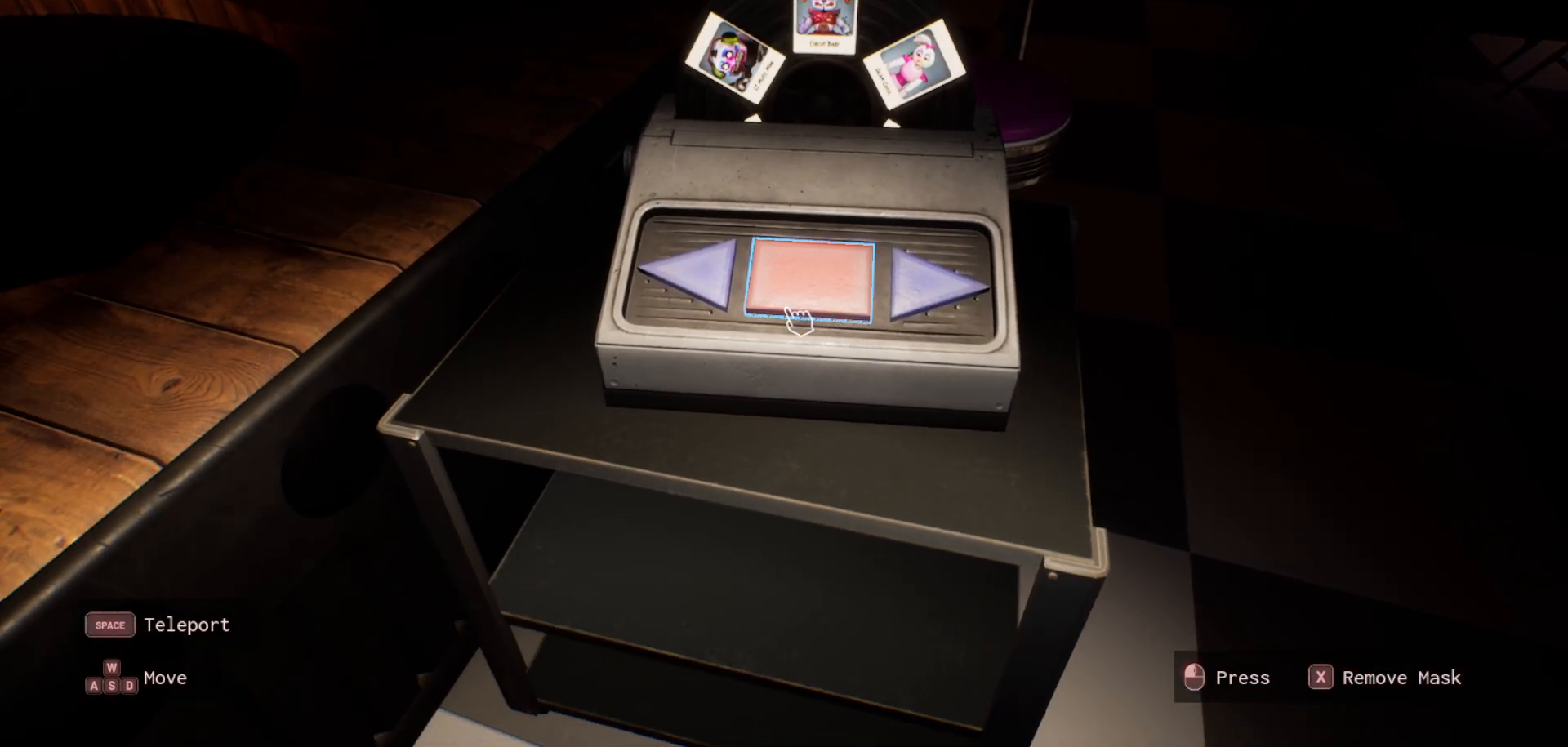
{"keys": [], "mouse": [], "mouse_move": "right", "events": []}
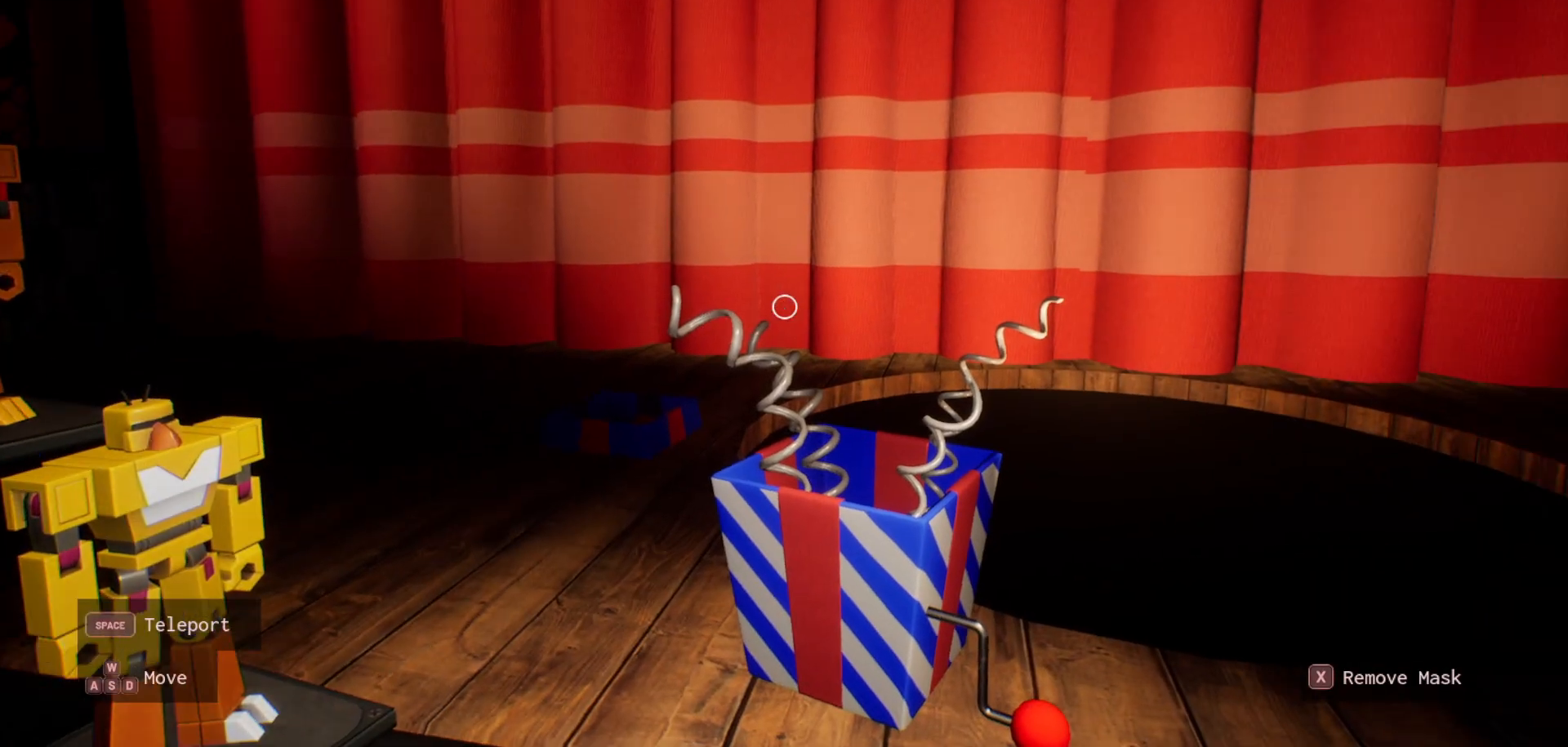
{"keys": [], "mouse": [], "mouse_move": "still", "events": []}
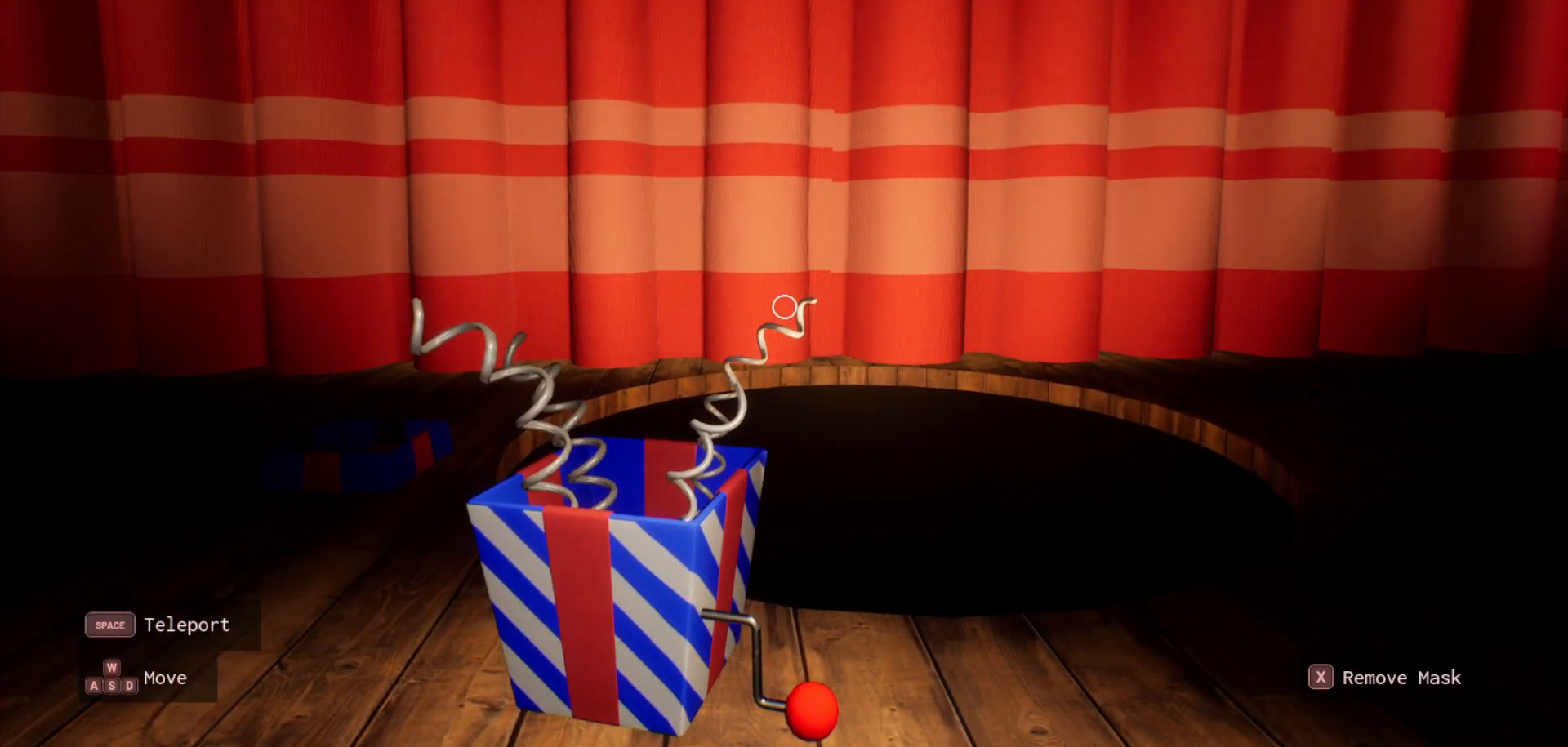
{"keys": [], "mouse": [], "mouse_move": "still", "events": []}
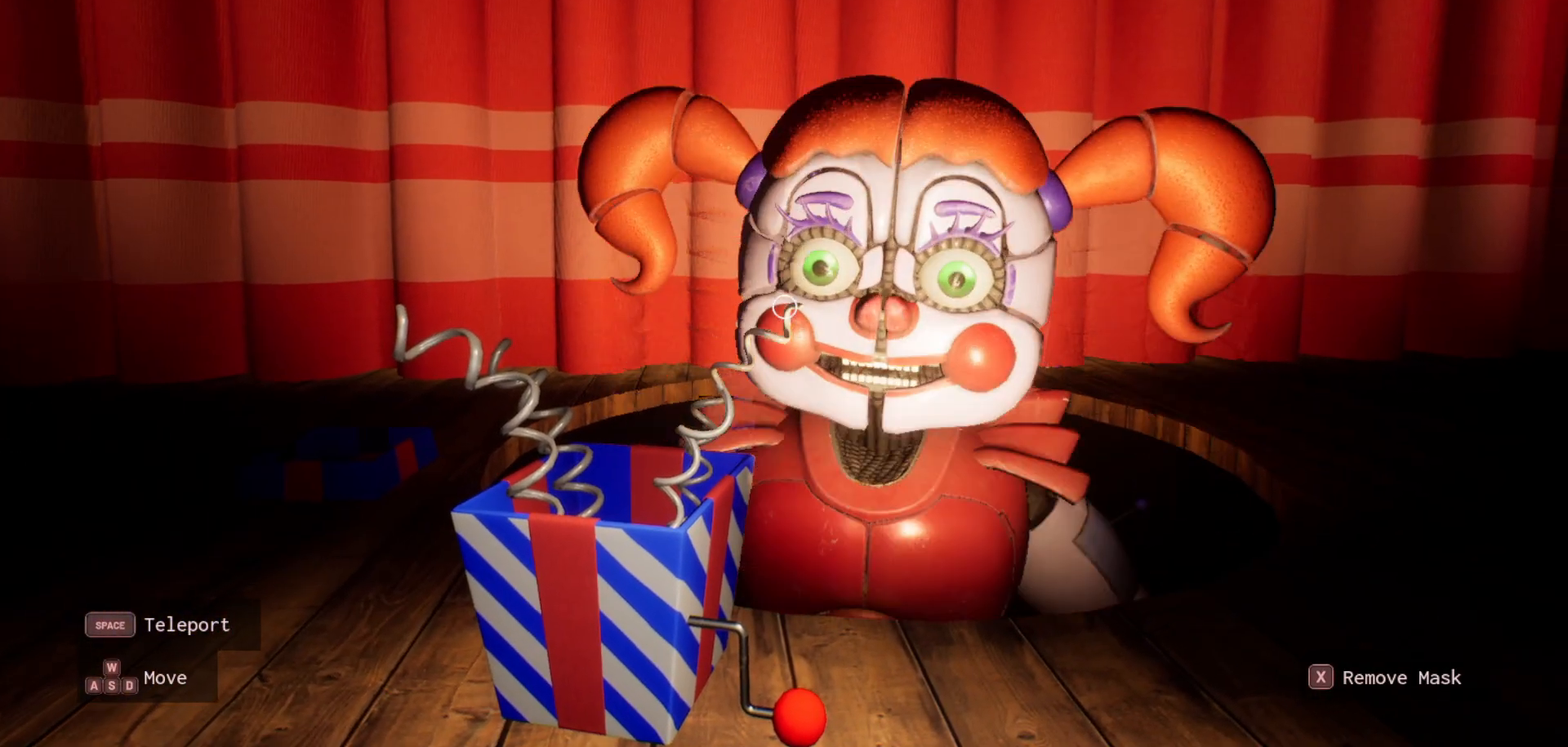
{"keys": ["s"], "mouse": [], "mouse_move": "up", "events": [[400, "s", "down"]]}
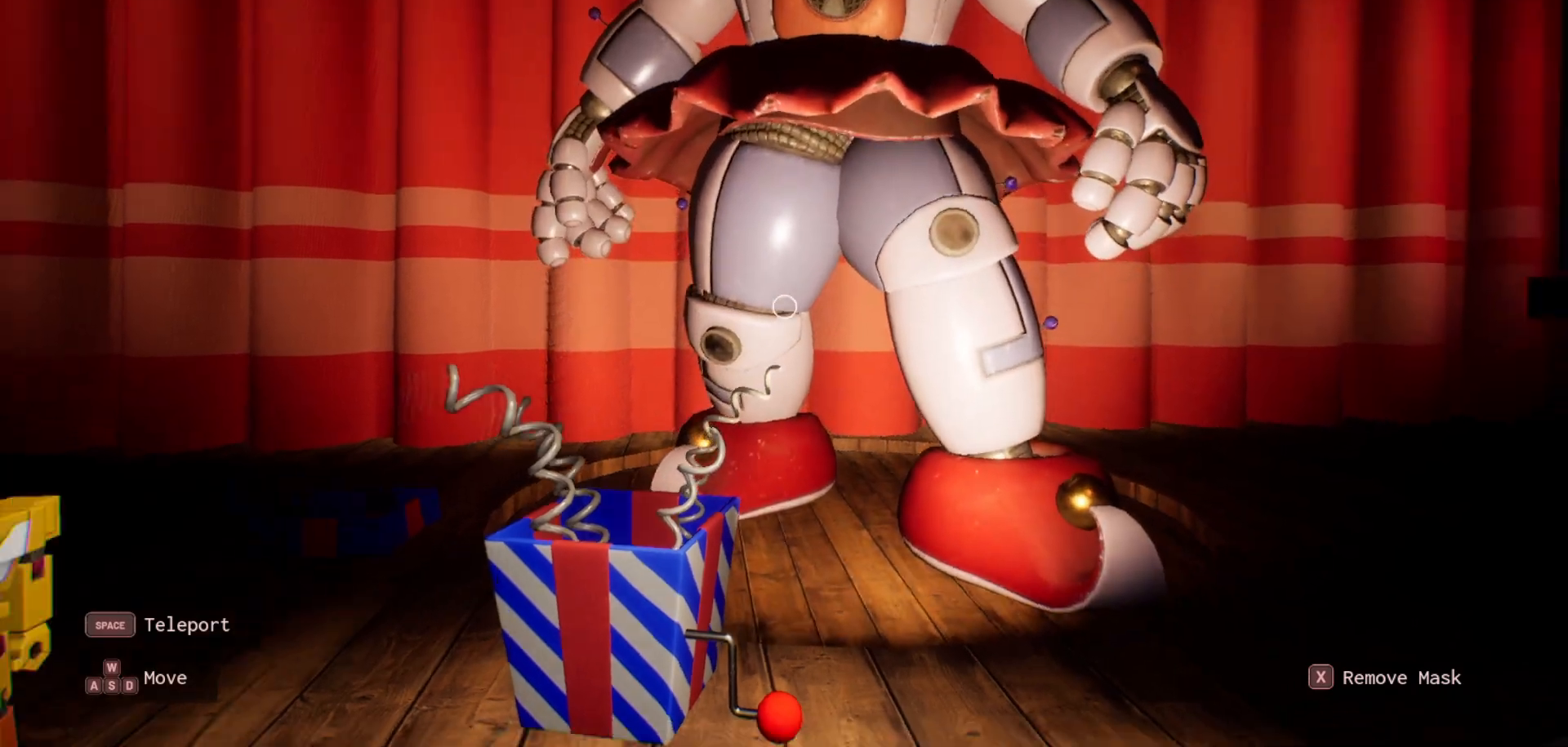
{"keys": [], "mouse": [], "mouse_move": "up", "events": [[416, "s", "up"]]}
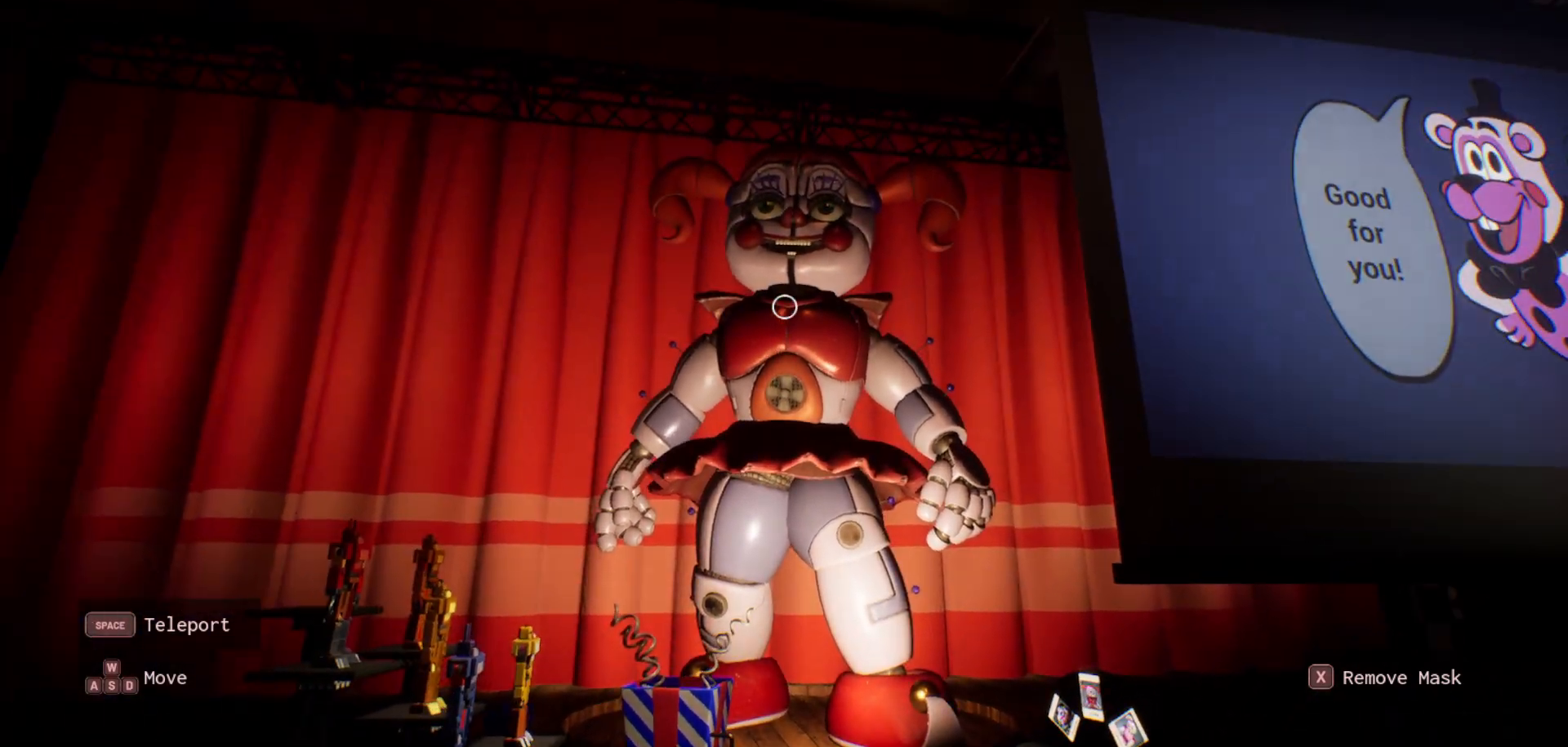
{"keys": [], "mouse": [], "mouse_move": "down-left", "events": []}
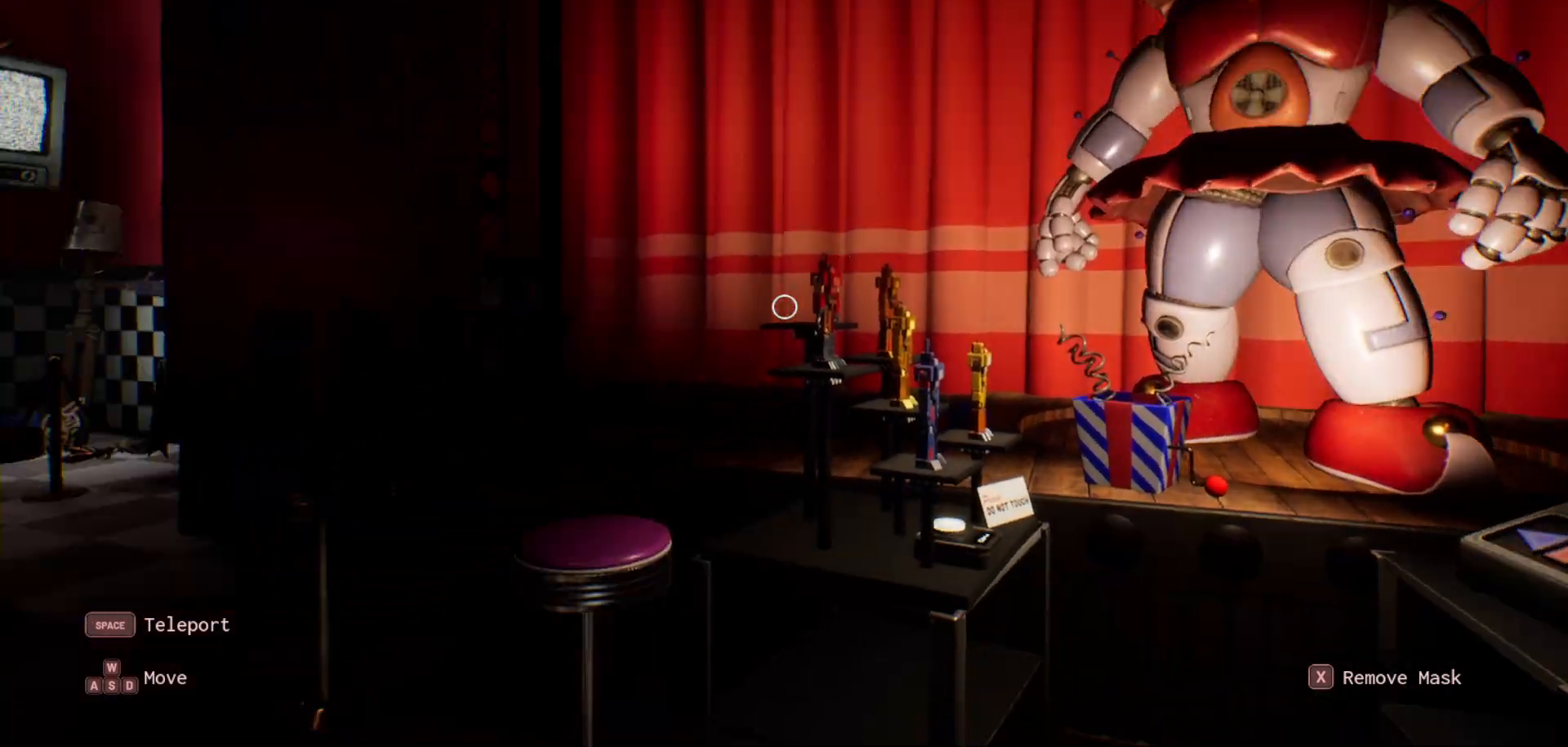
{"keys": ["w"], "mouse": [], "mouse_move": "left", "events": [[366, "w", "down"]]}
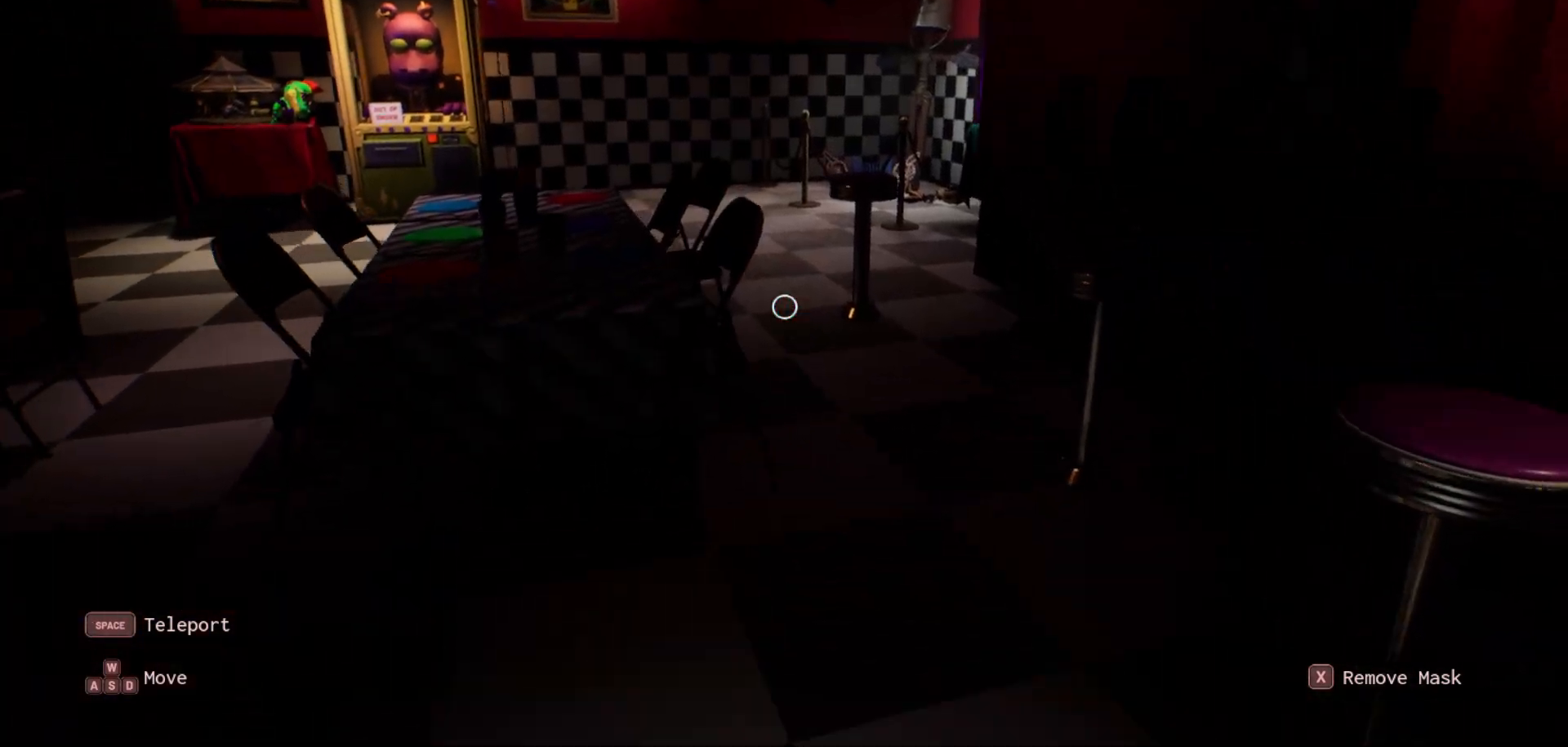
{"keys": [], "mouse": [], "mouse_move": "right", "events": [[233, "w", "up"]]}
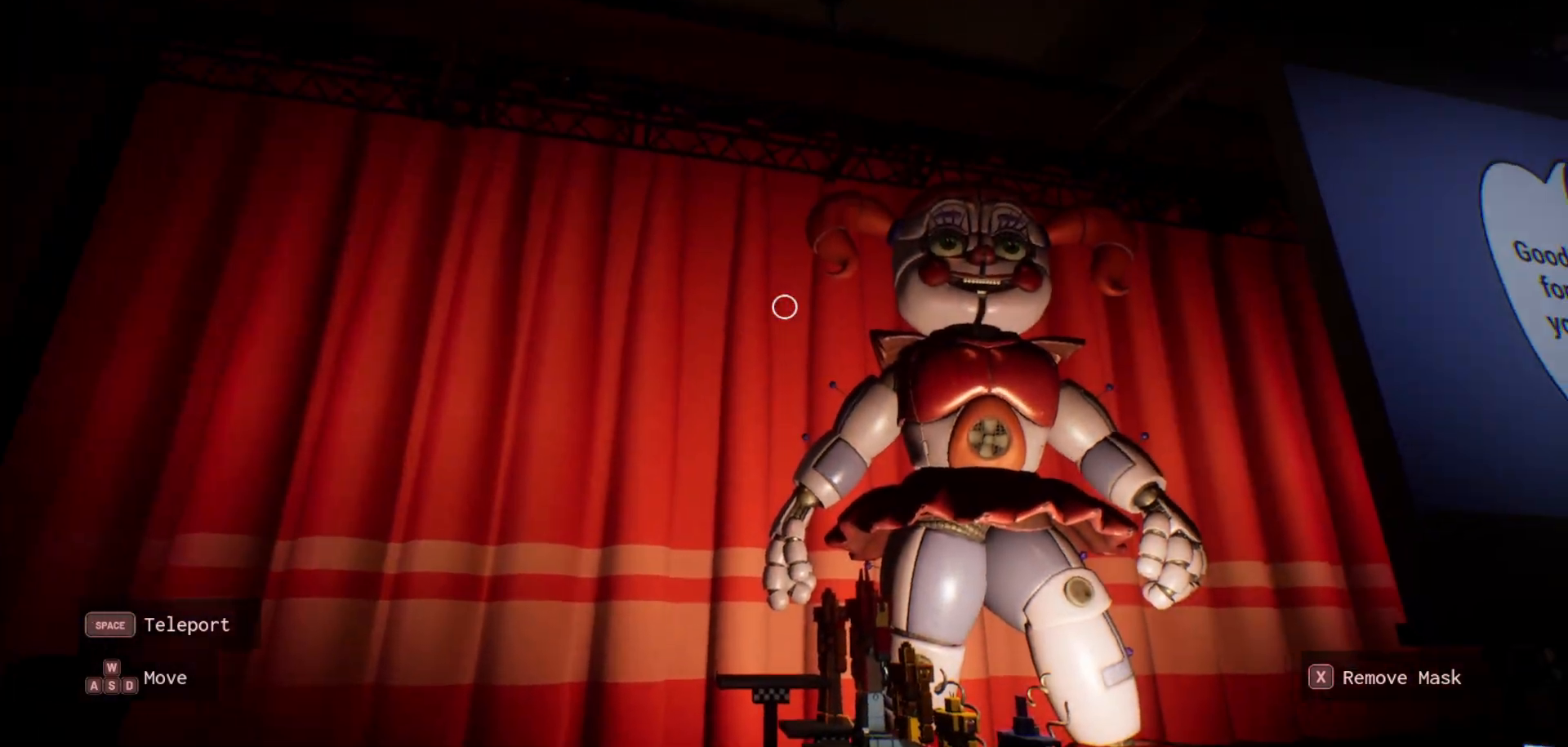
{"keys": [], "mouse": [], "mouse_move": "still", "events": []}
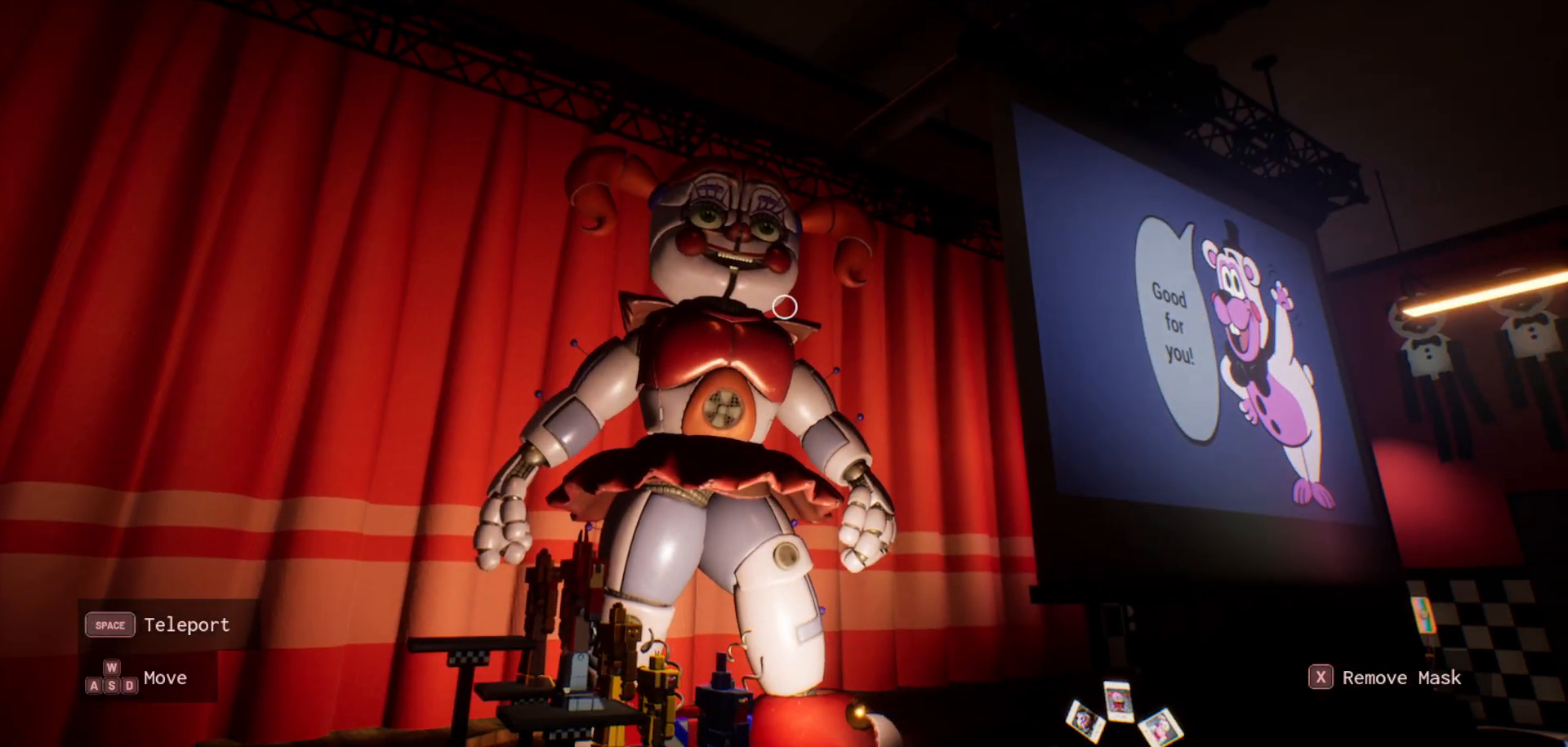
{"keys": [], "mouse": [], "mouse_move": "right", "events": []}
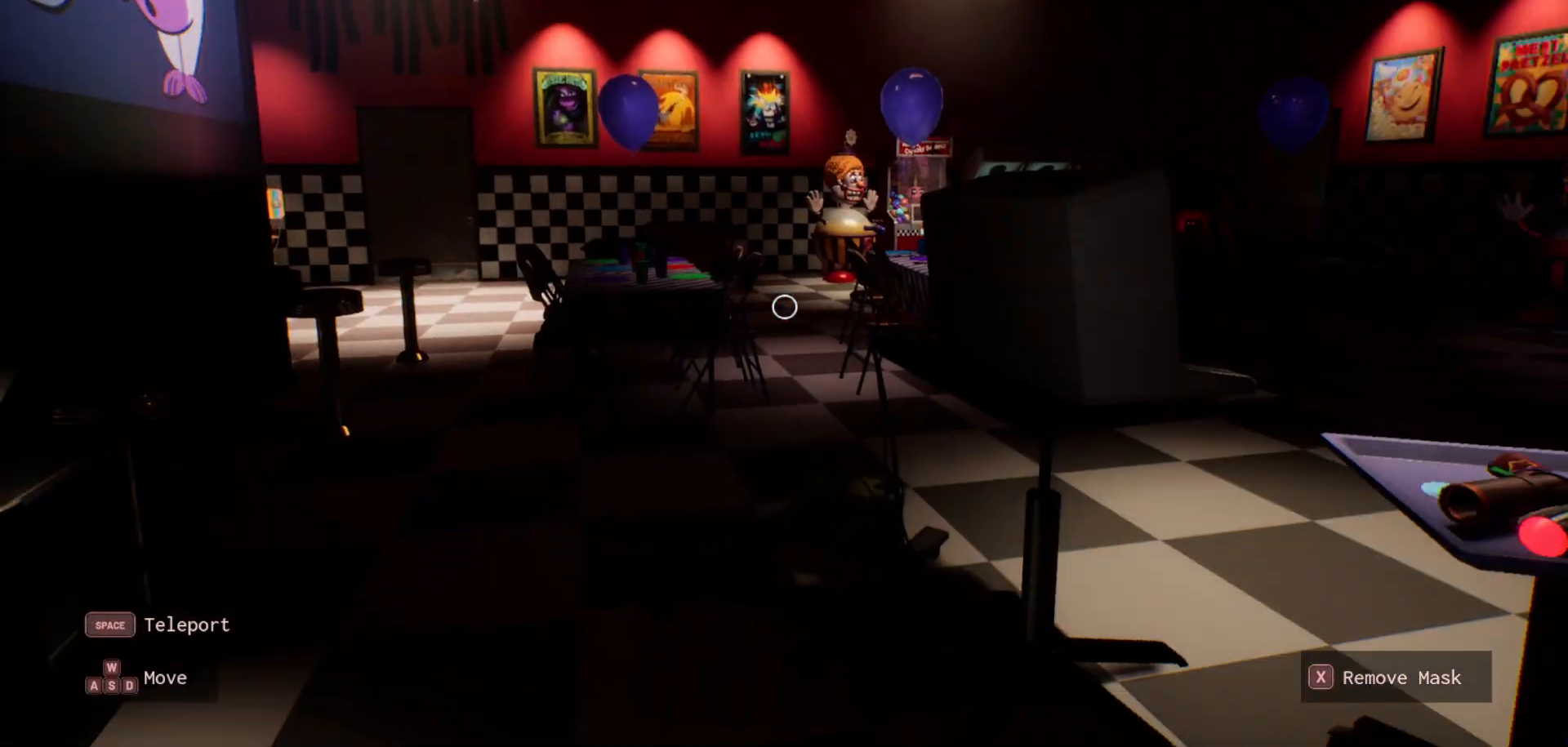
{"keys": [], "mouse": [], "mouse_move": "up-left", "events": []}
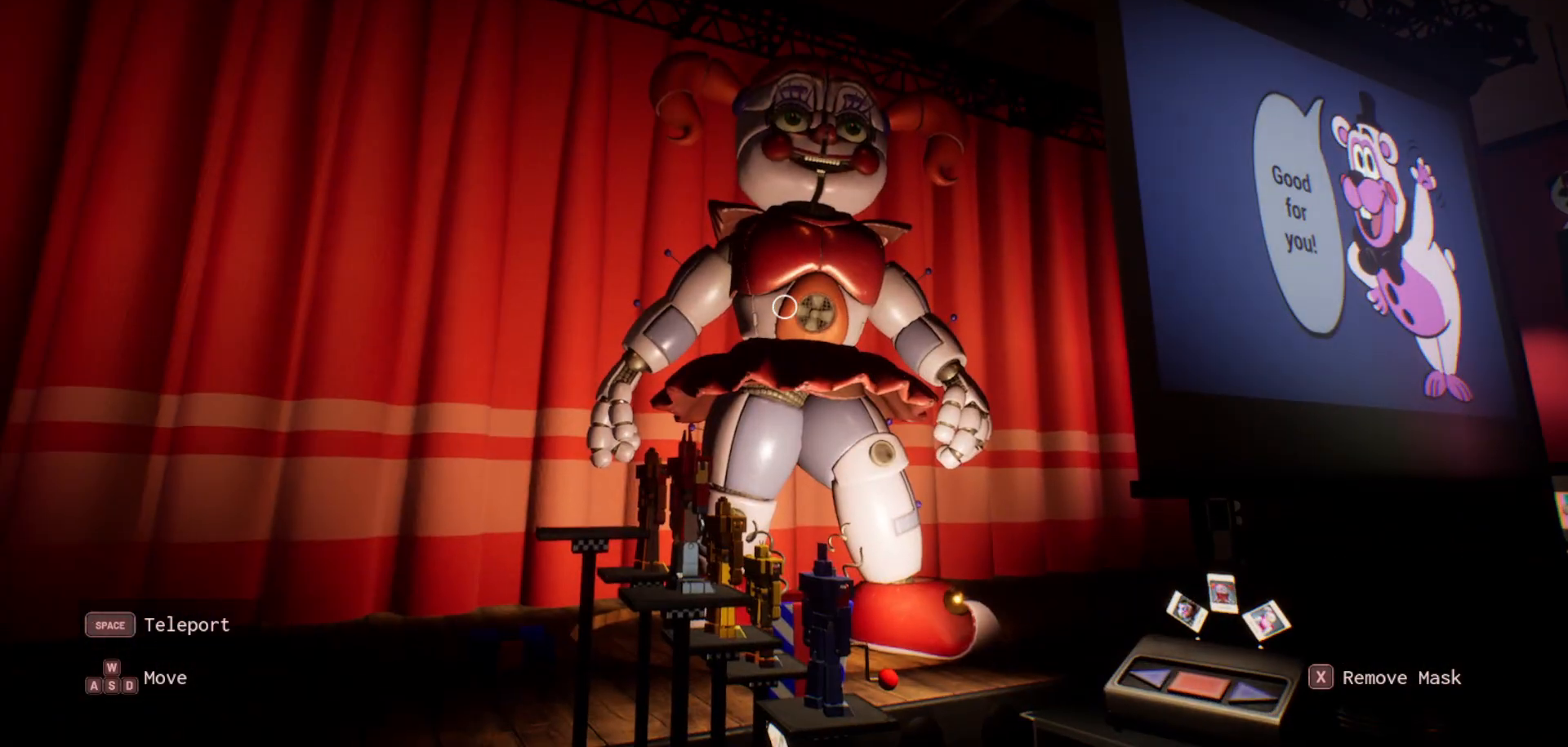
{"keys": ["s"], "mouse": [], "mouse_move": "still", "events": [[250, "s", "down"]]}
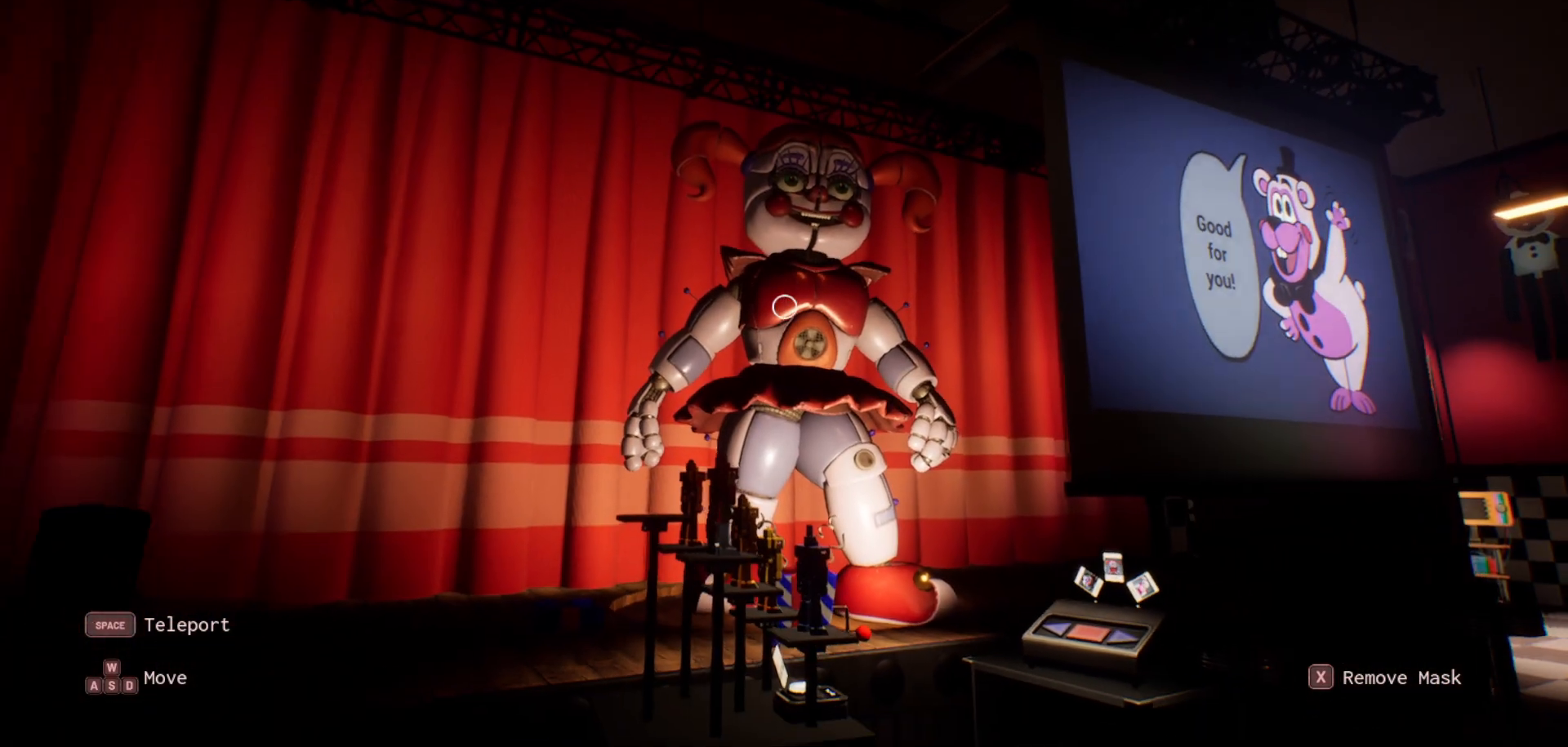
{"keys": [], "mouse": [], "mouse_move": "still", "events": [[33, "s", "up"], [216, "w", "down"], [500, "w", "up"]]}
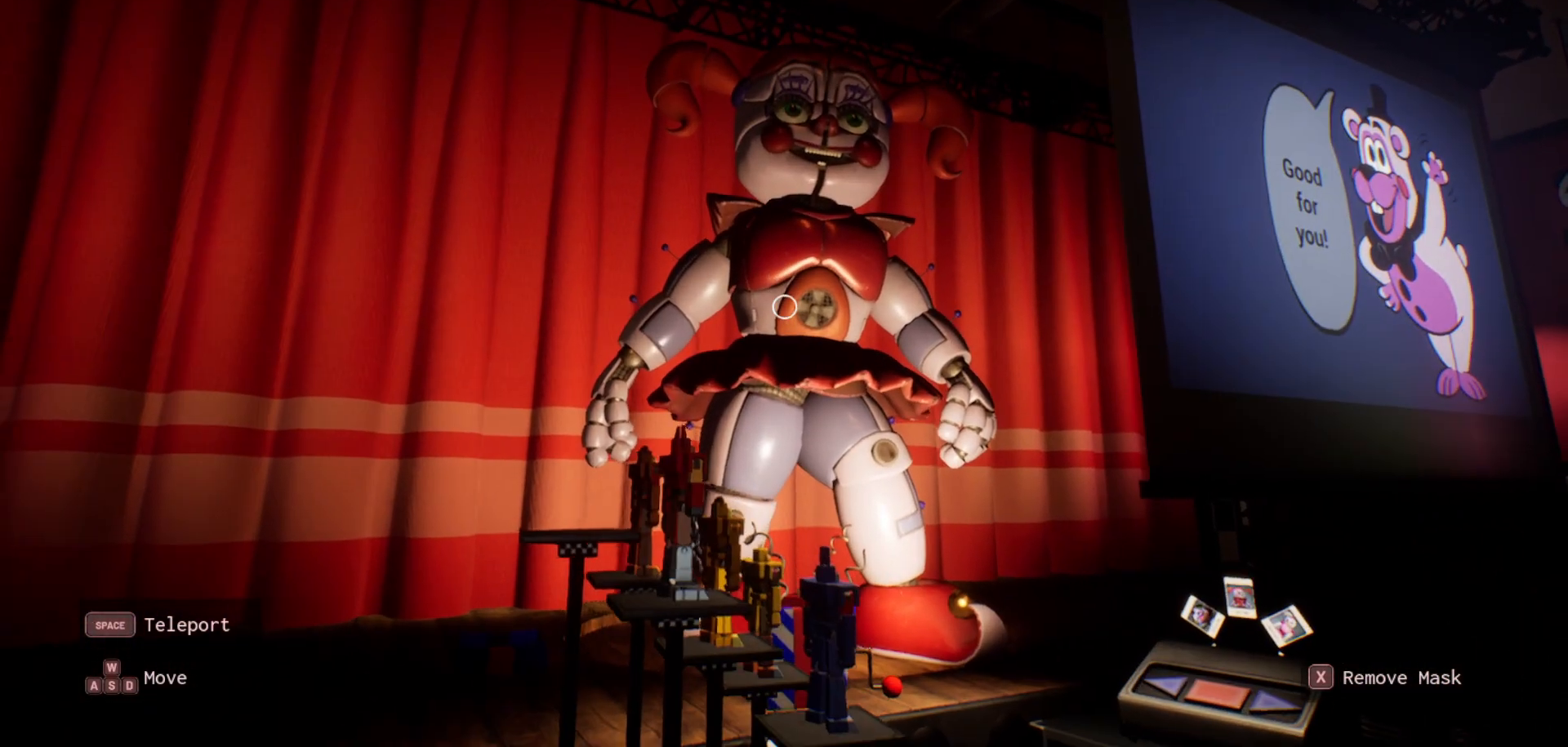
{"keys": ["s"], "mouse": [], "mouse_move": "still", "events": [[133, "s", "down"]]}
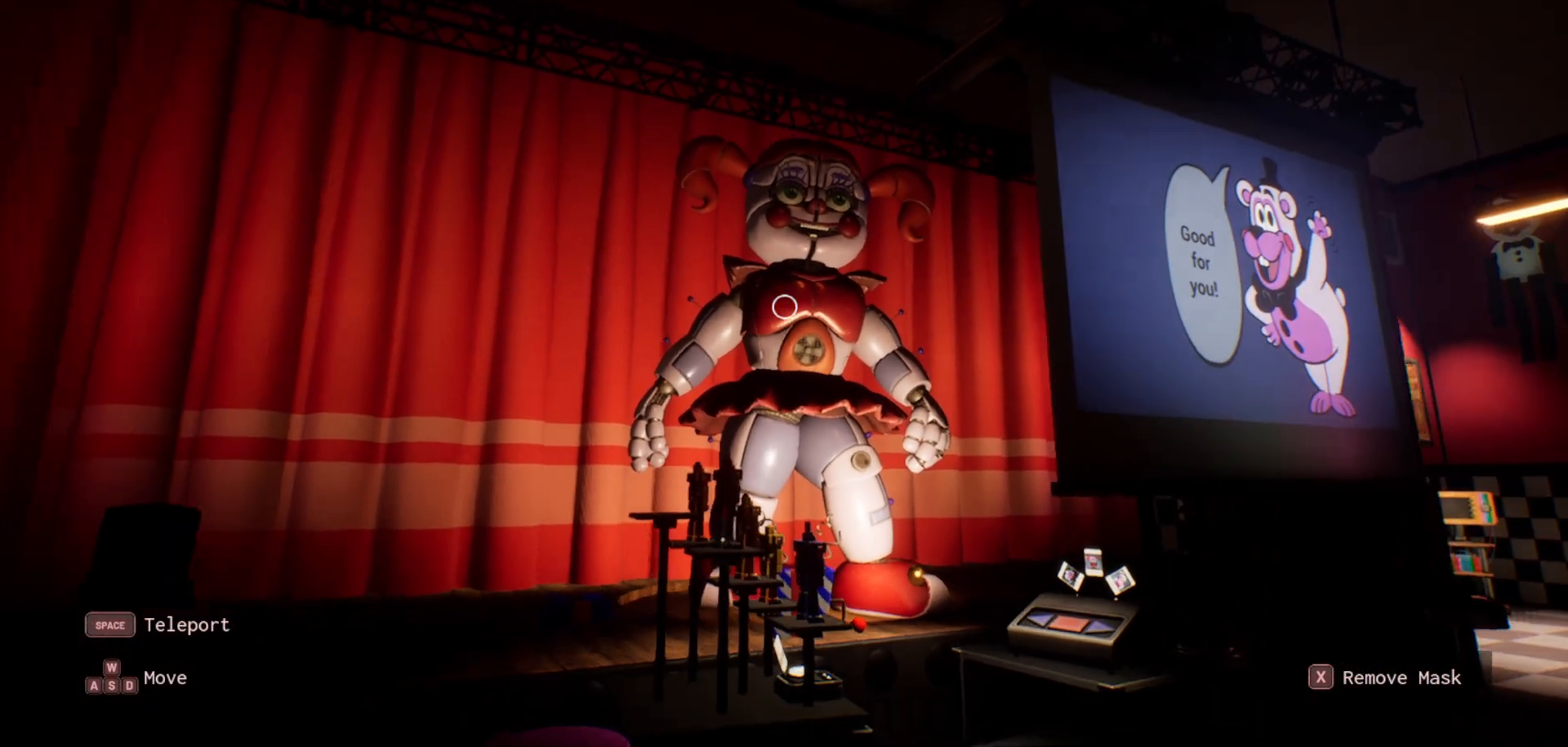
{"keys": [], "mouse": [], "mouse_move": "still", "events": [[50, "s", "up"], [150, "w", "down"], [483, "w", "up"]]}
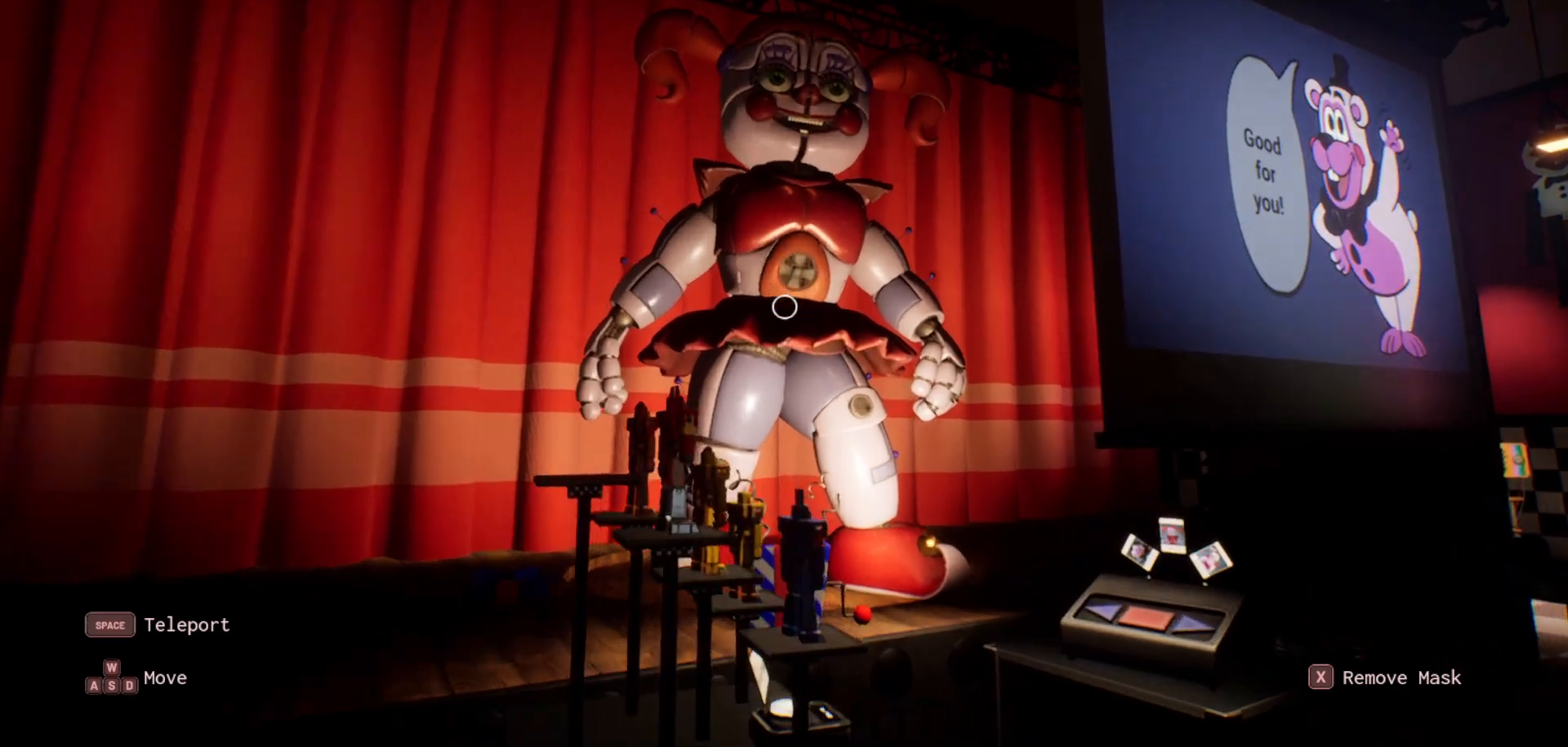
{"keys": [], "mouse": [], "mouse_move": "still", "events": [[166, "s", "down"], [400, "s", "up"]]}
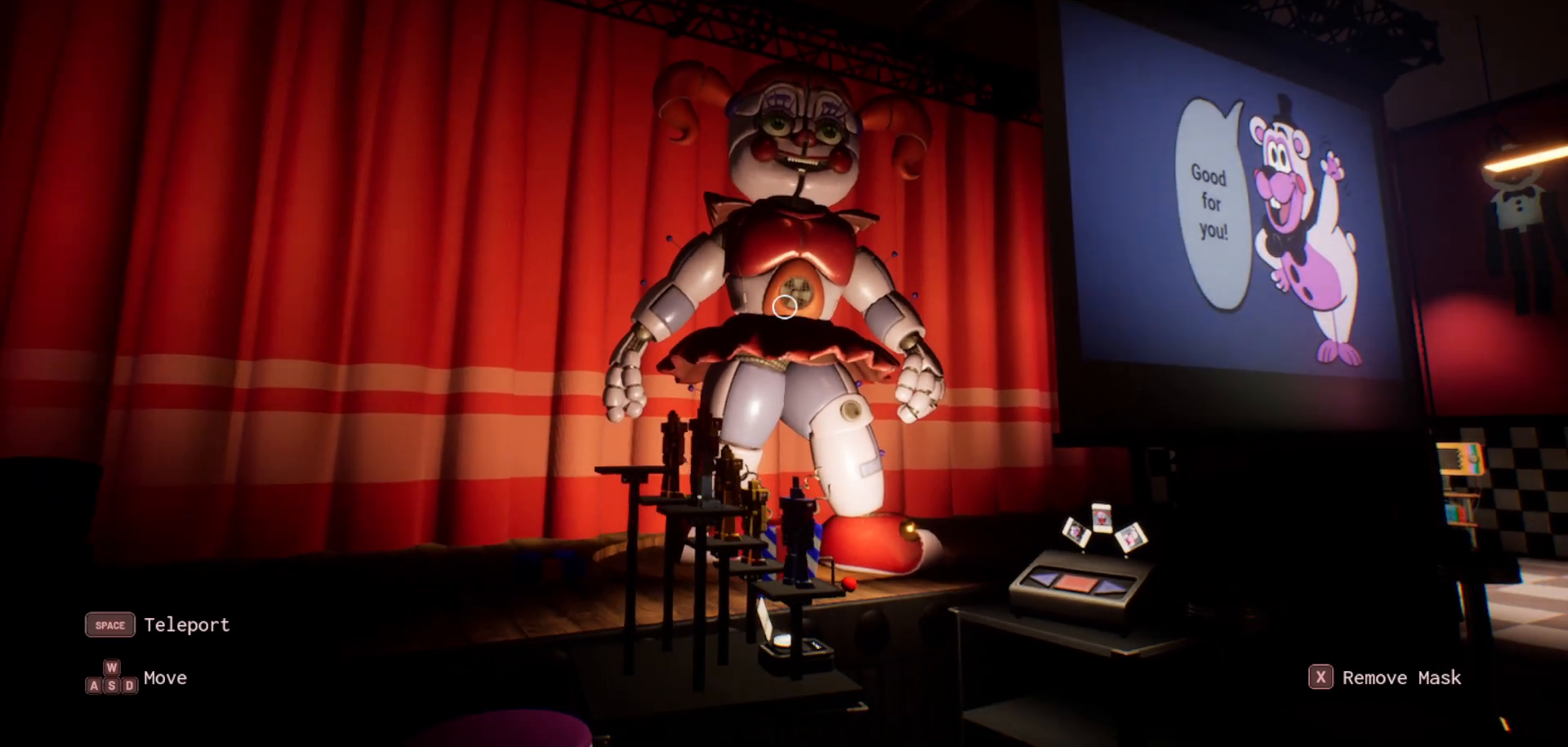
{"keys": [], "mouse": [], "mouse_move": "still", "events": [[150, "w", "down"], [416, "w", "up"]]}
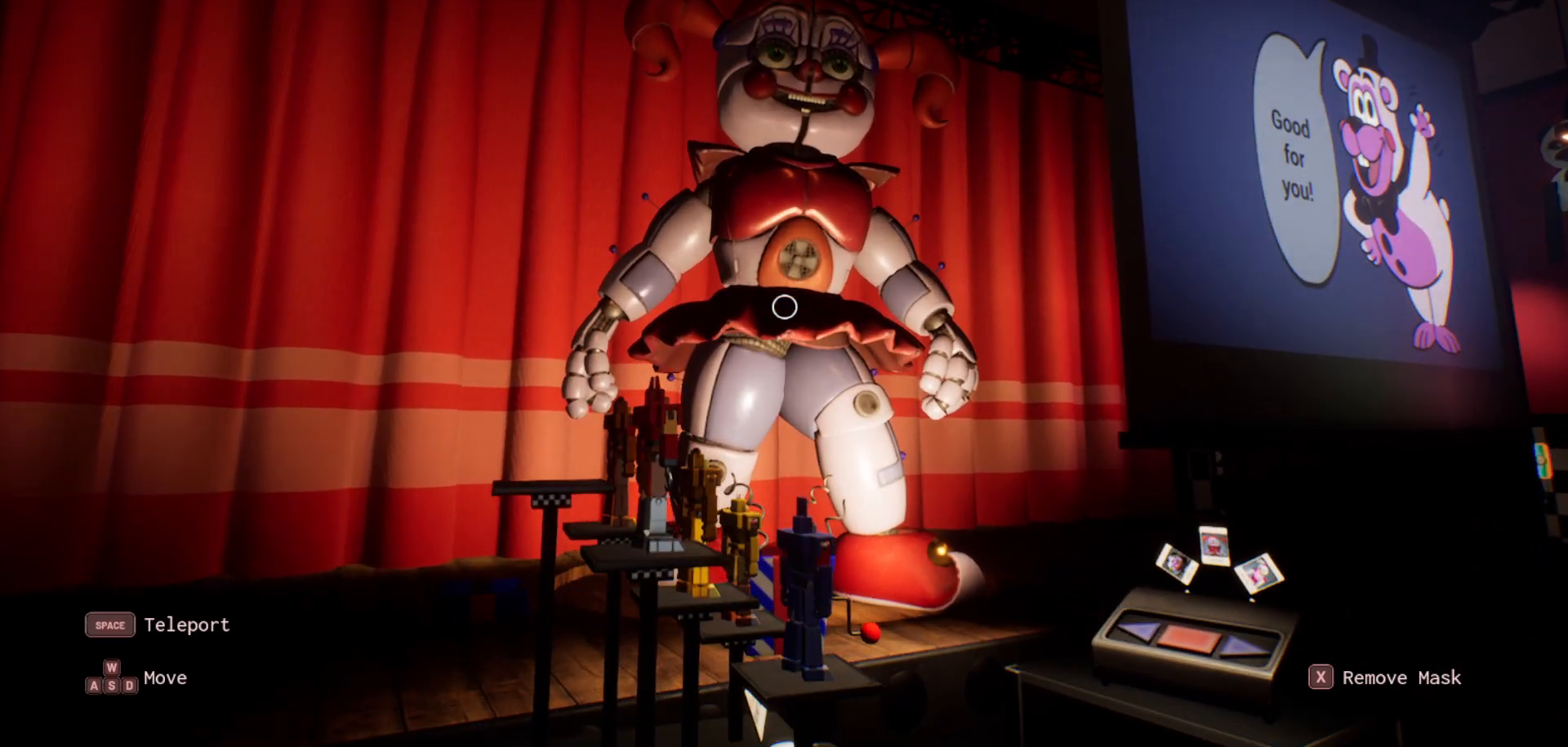
{"keys": [], "mouse": [], "mouse_move": "still", "events": []}
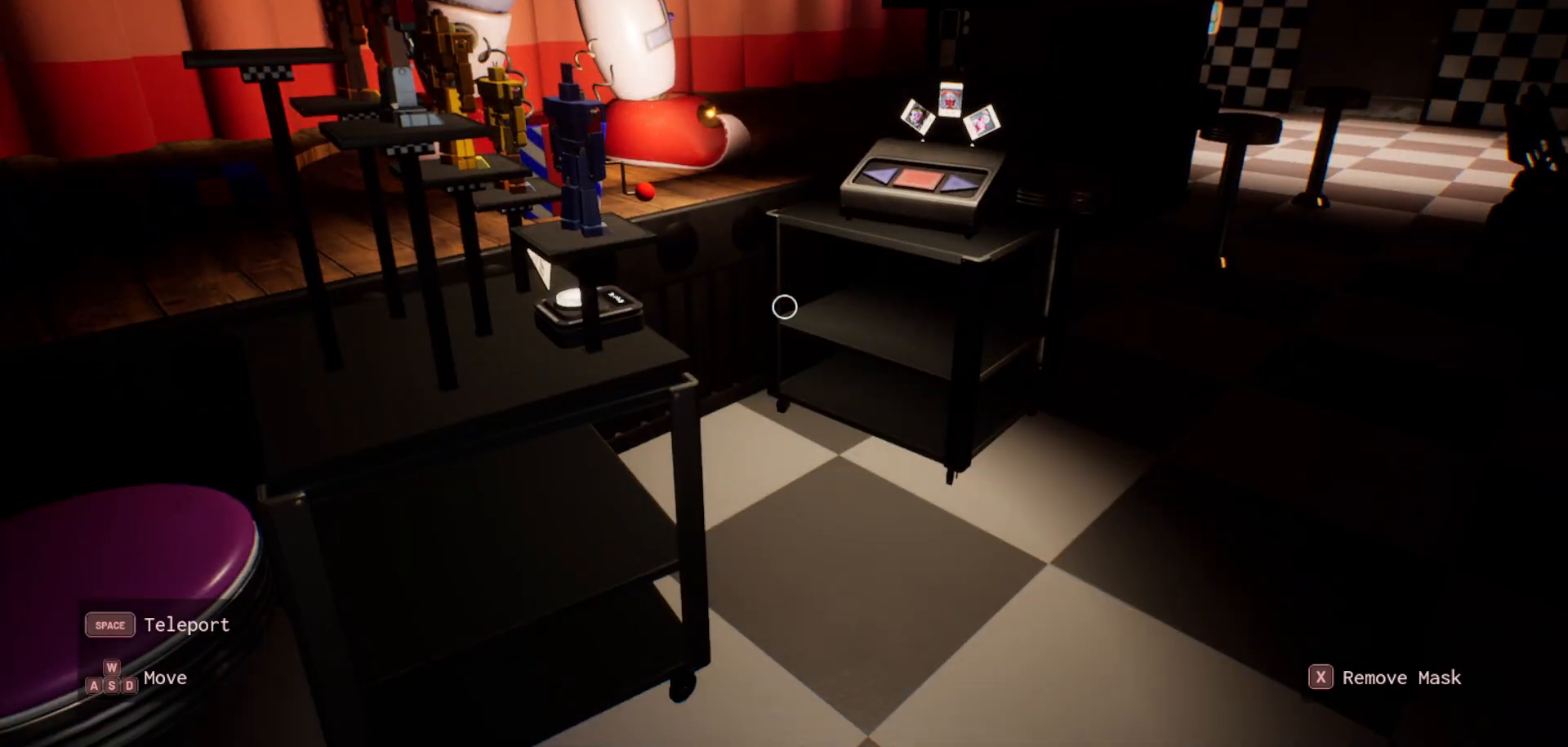
{"keys": [], "mouse": [], "mouse_move": "still", "events": []}
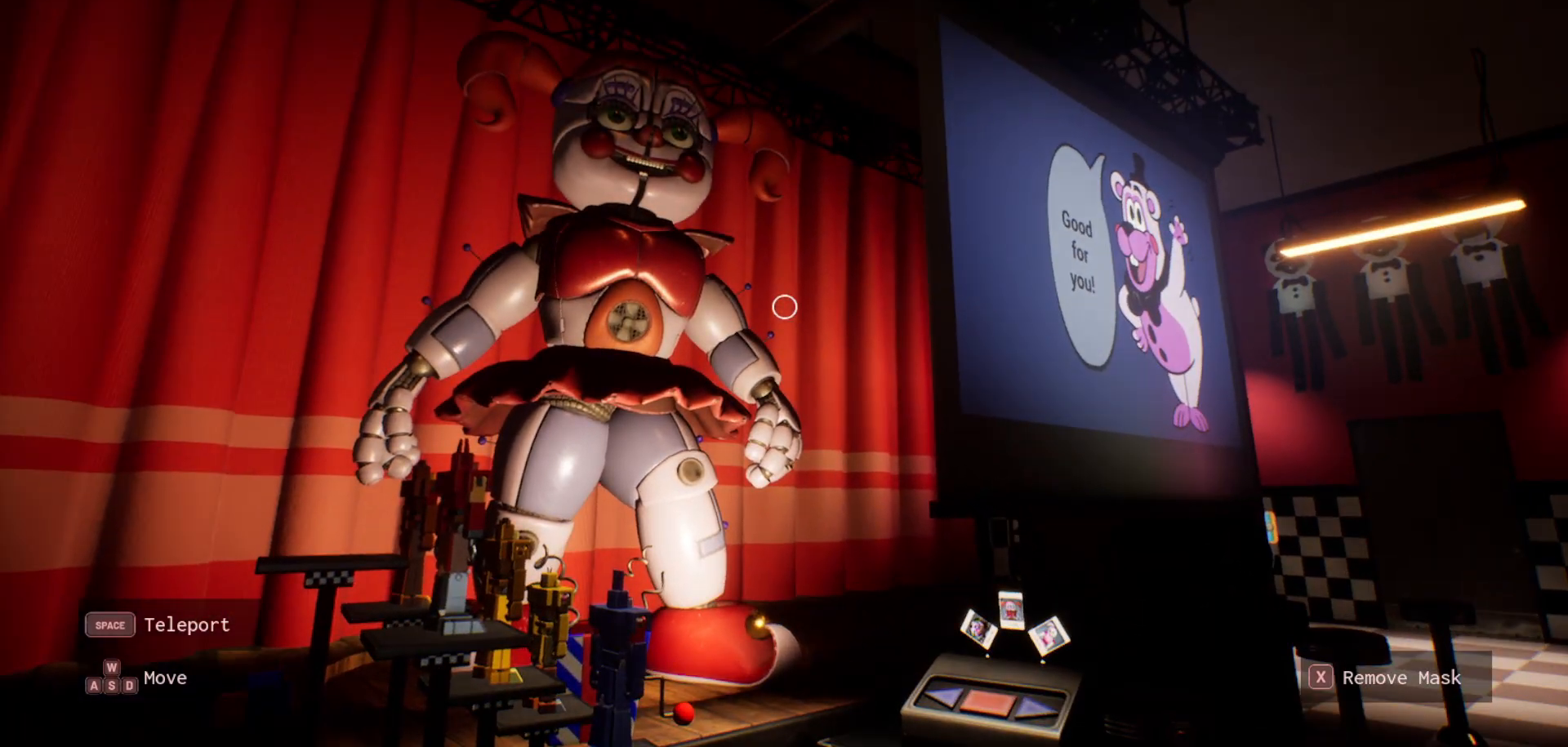
{"keys": [], "mouse": [], "mouse_move": "still", "events": [[233, "w", "down"], [466, "w", "up"]]}
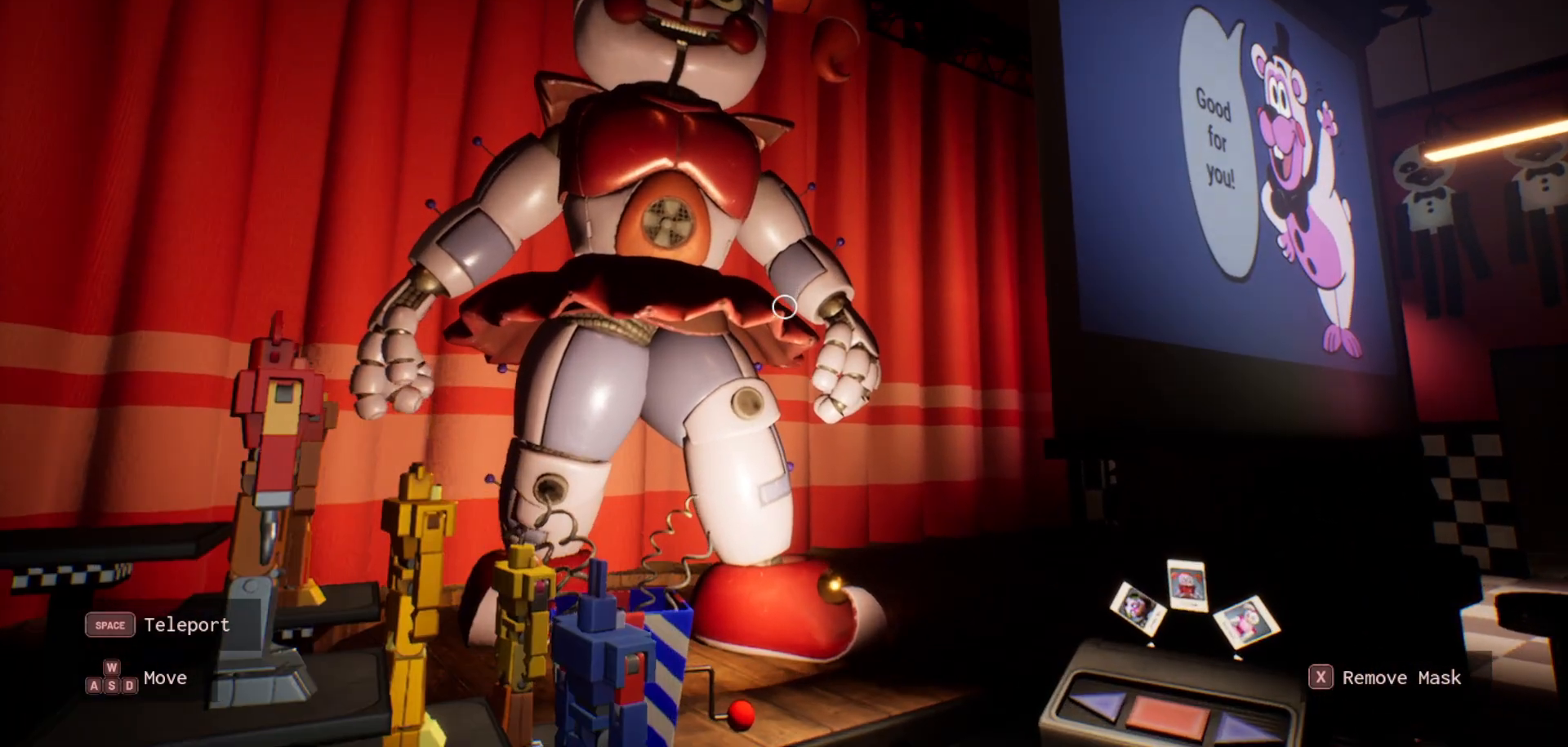
{"keys": ["w"], "mouse": [], "mouse_move": "still", "events": [[433, "w", "down"]]}
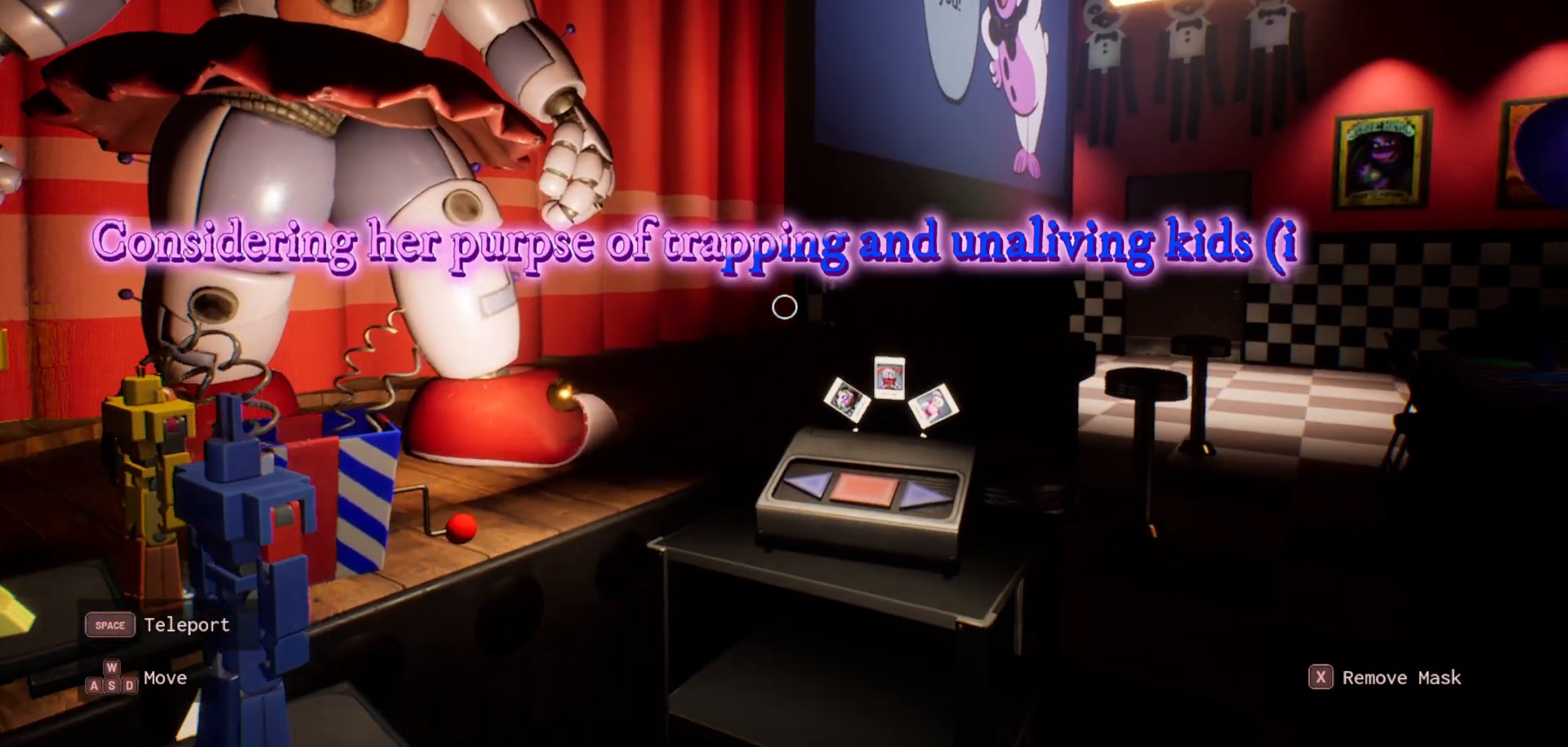
{"keys": [], "mouse": [], "mouse_move": "still", "events": [[500, "w", "up"]]}
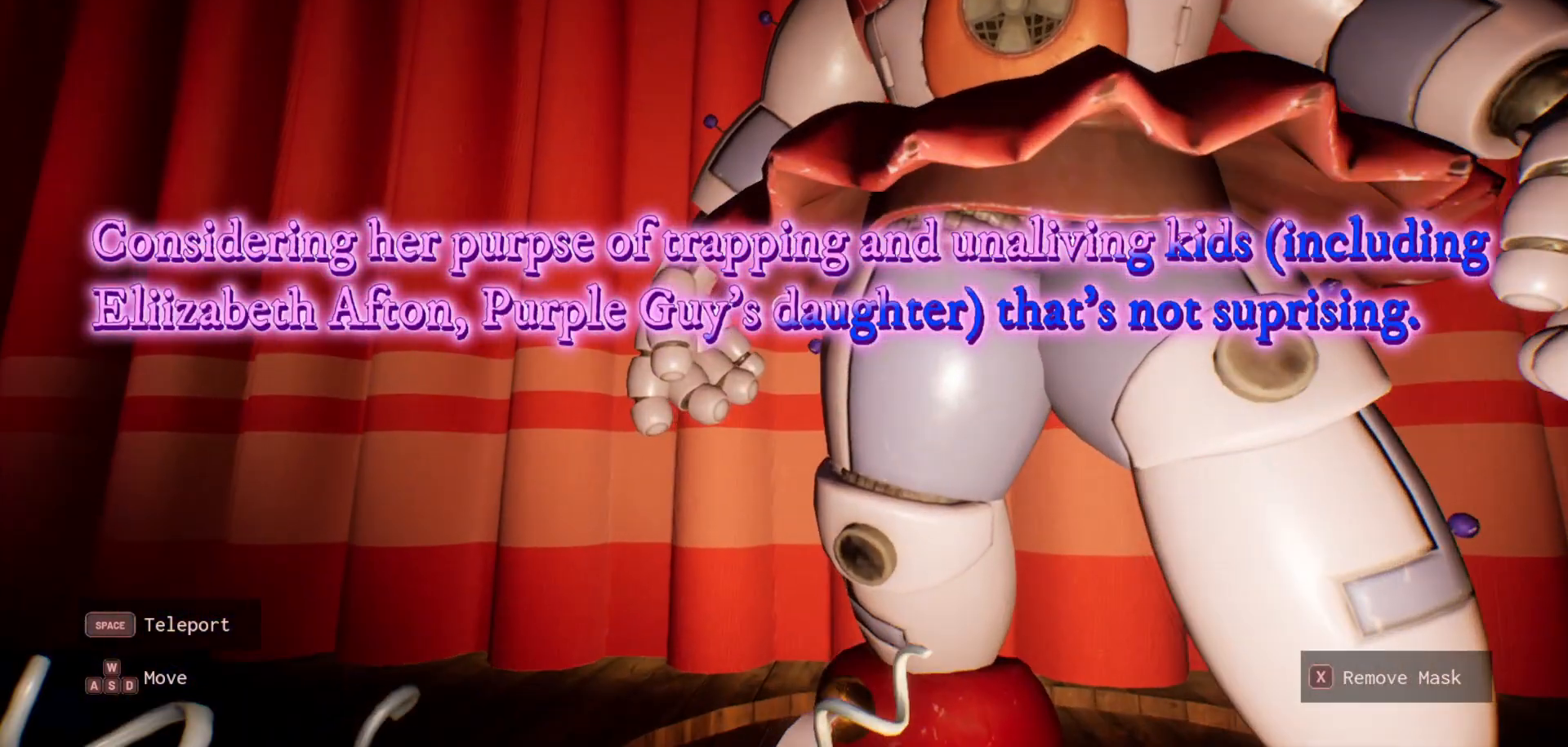
{"keys": [], "mouse": [], "mouse_move": "still", "events": []}